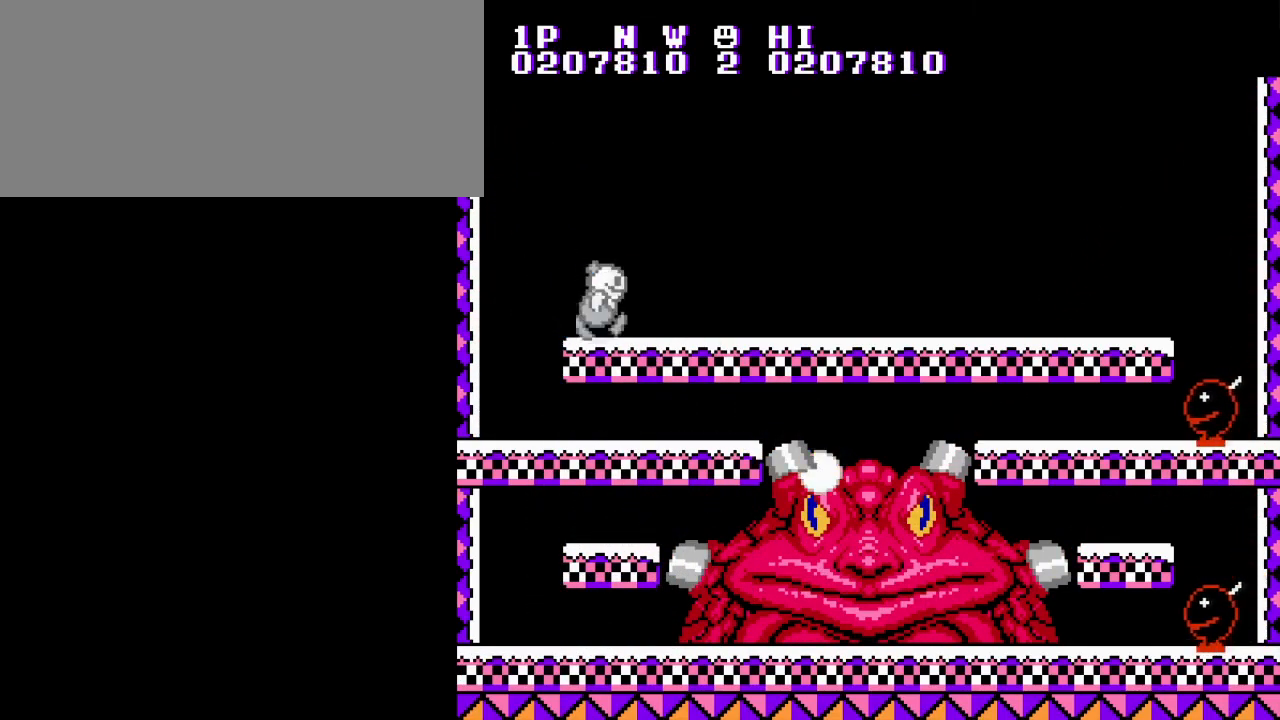
Gameplay with a controller (Nintendo layout); each line is a JSON object with the inputs held at the frame after it. "events" lists button and stick changes between this image and that frame as [ms after this image, input, new state], when the widget could be followed in between. Not read: L3 R3.
{"buttons": ["B", "DPAD_RIGHT"], "events": [[484, "B", "down"]]}
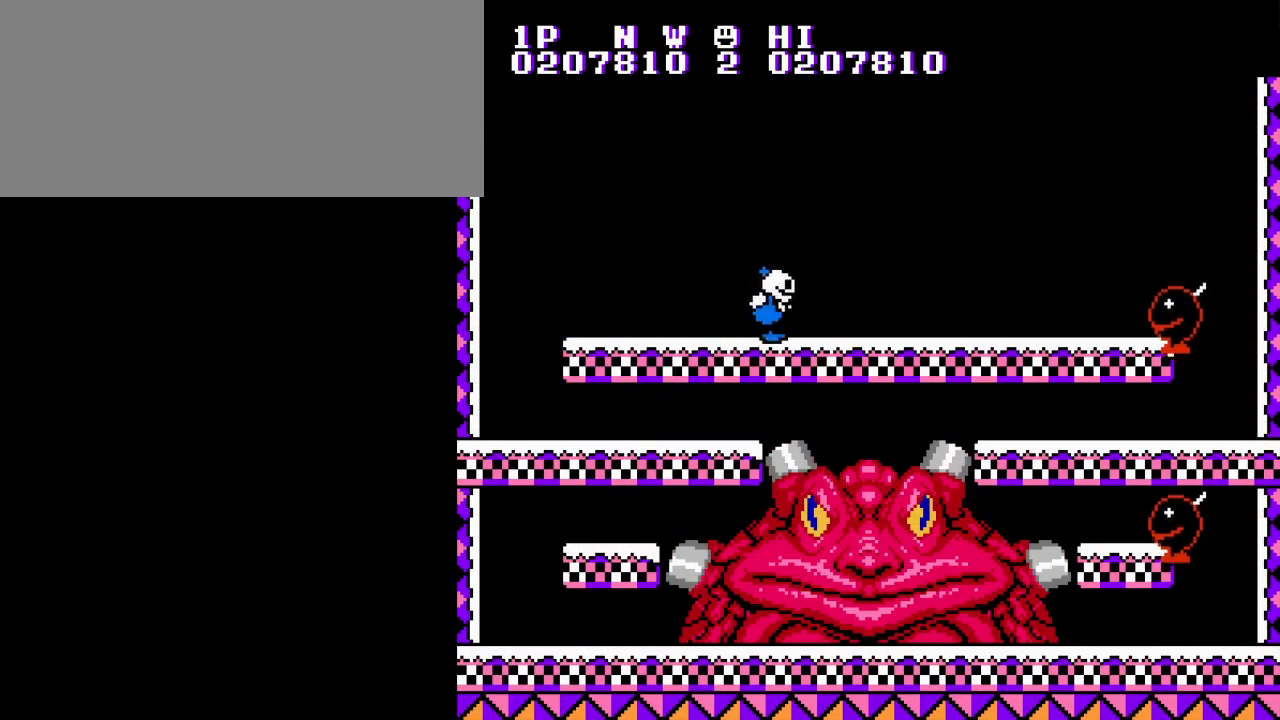
{"buttons": [], "events": [[100, "B", "up"], [184, "B", "down"], [184, "DPAD_RIGHT", "up"], [267, "B", "up"], [367, "B", "down"], [434, "B", "up"]]}
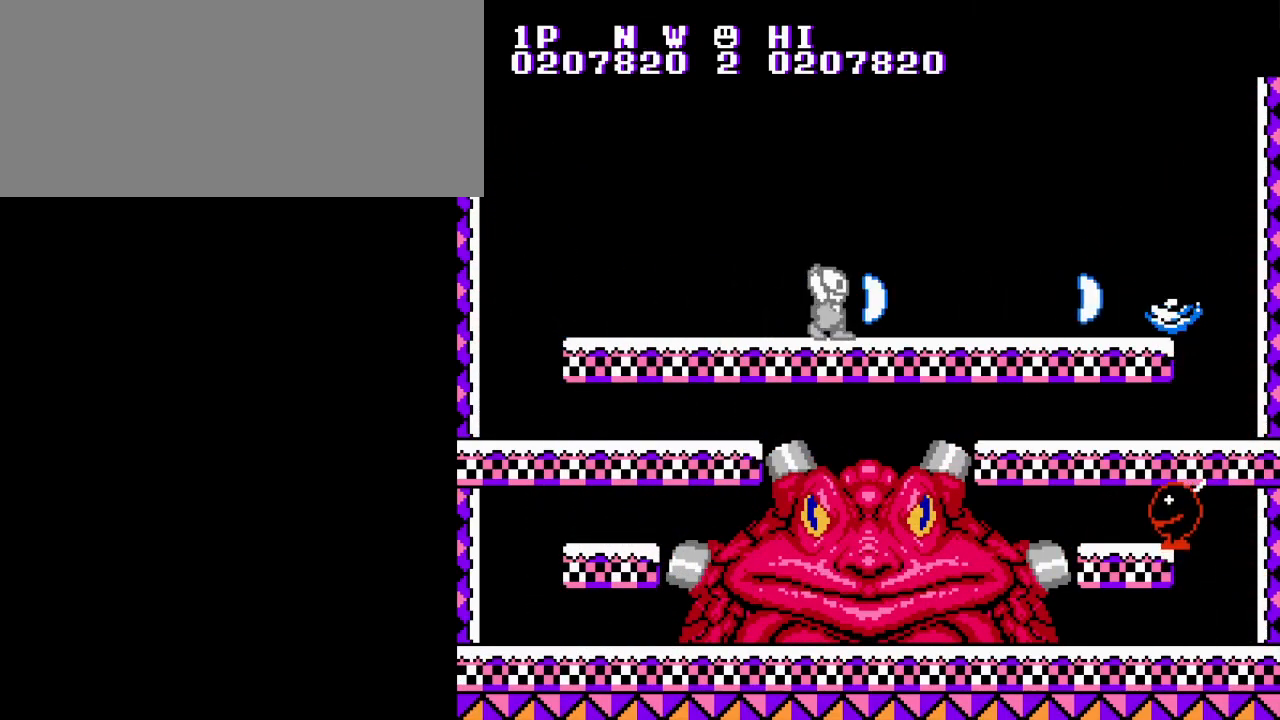
{"buttons": ["DPAD_RIGHT"], "events": [[50, "B", "down"], [133, "B", "up"], [450, "DPAD_RIGHT", "down"]]}
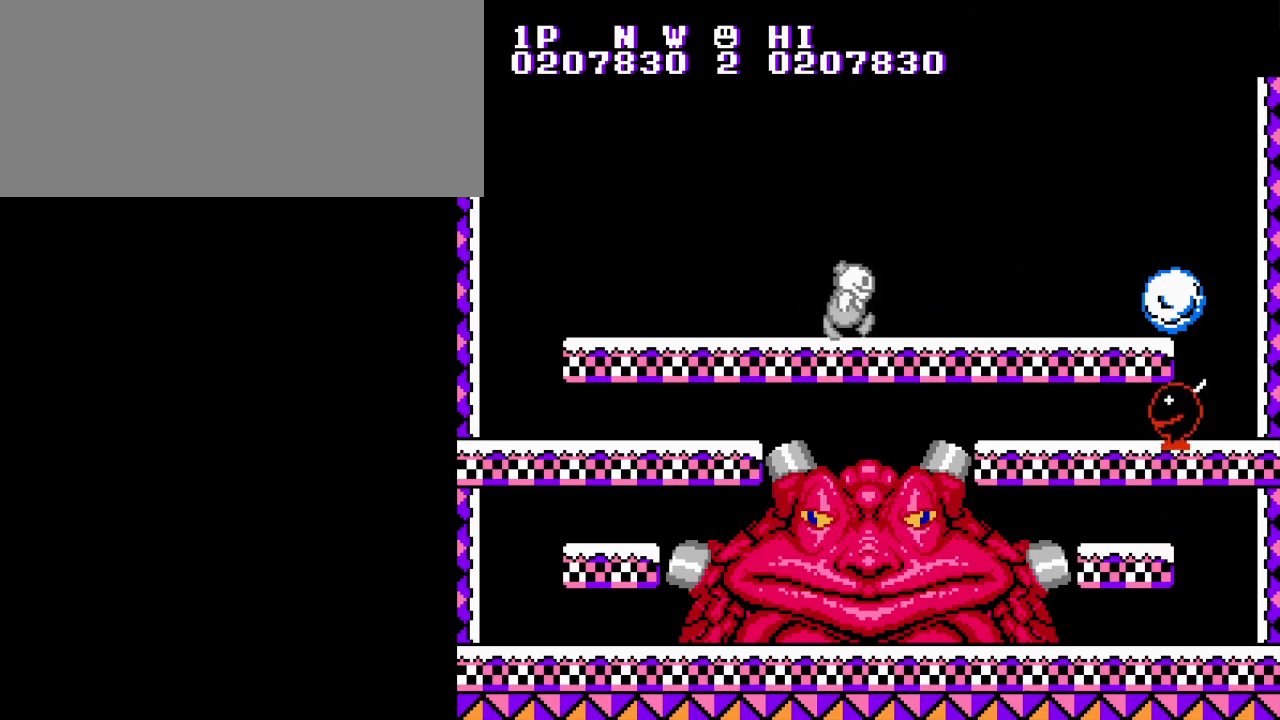
{"buttons": [], "events": [[33, "DPAD_RIGHT", "up"], [216, "DPAD_RIGHT", "down"], [266, "DPAD_RIGHT", "up"]]}
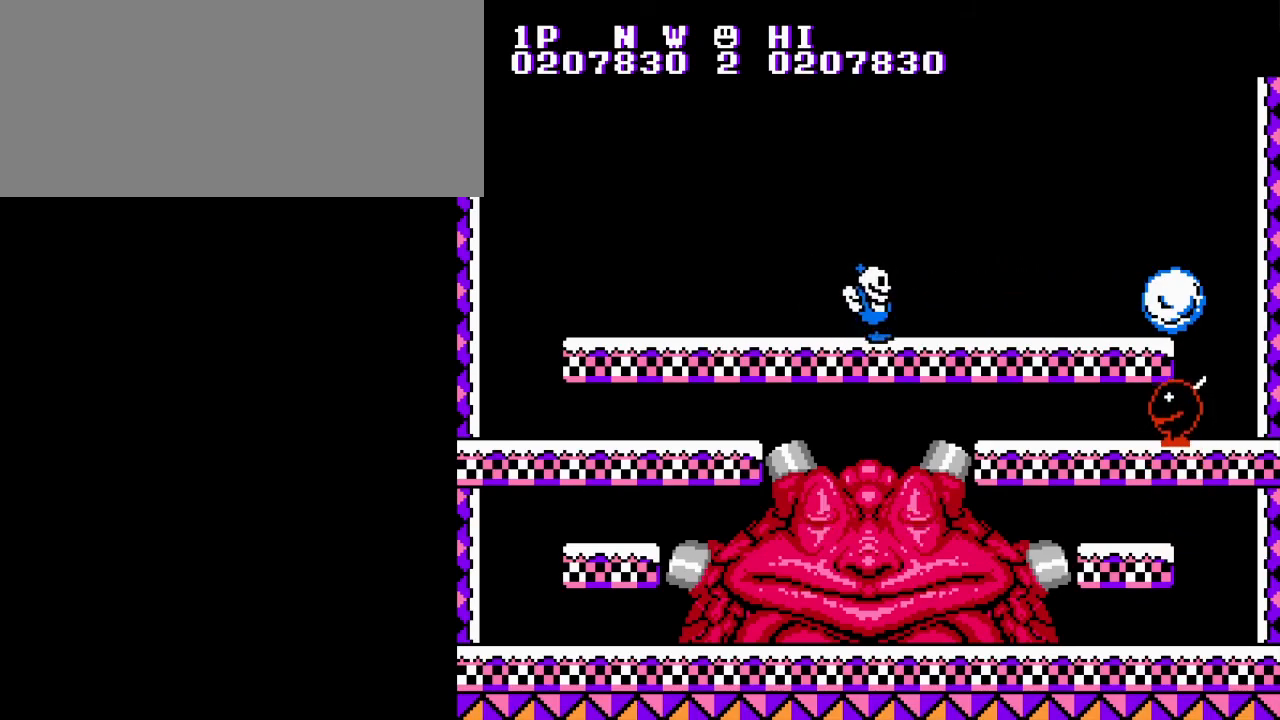
{"buttons": [], "events": [[284, "DPAD_RIGHT", "down"], [400, "DPAD_RIGHT", "up"]]}
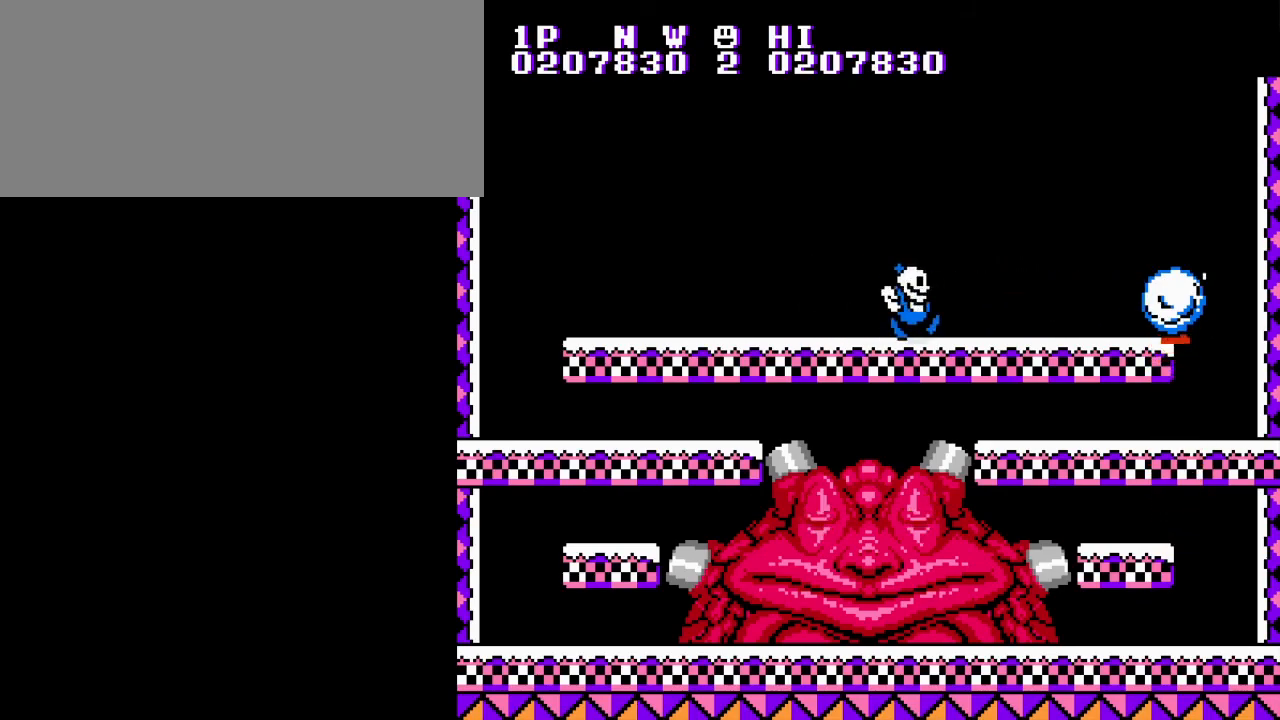
{"buttons": ["DPAD_RIGHT"], "events": [[500, "DPAD_RIGHT", "down"]]}
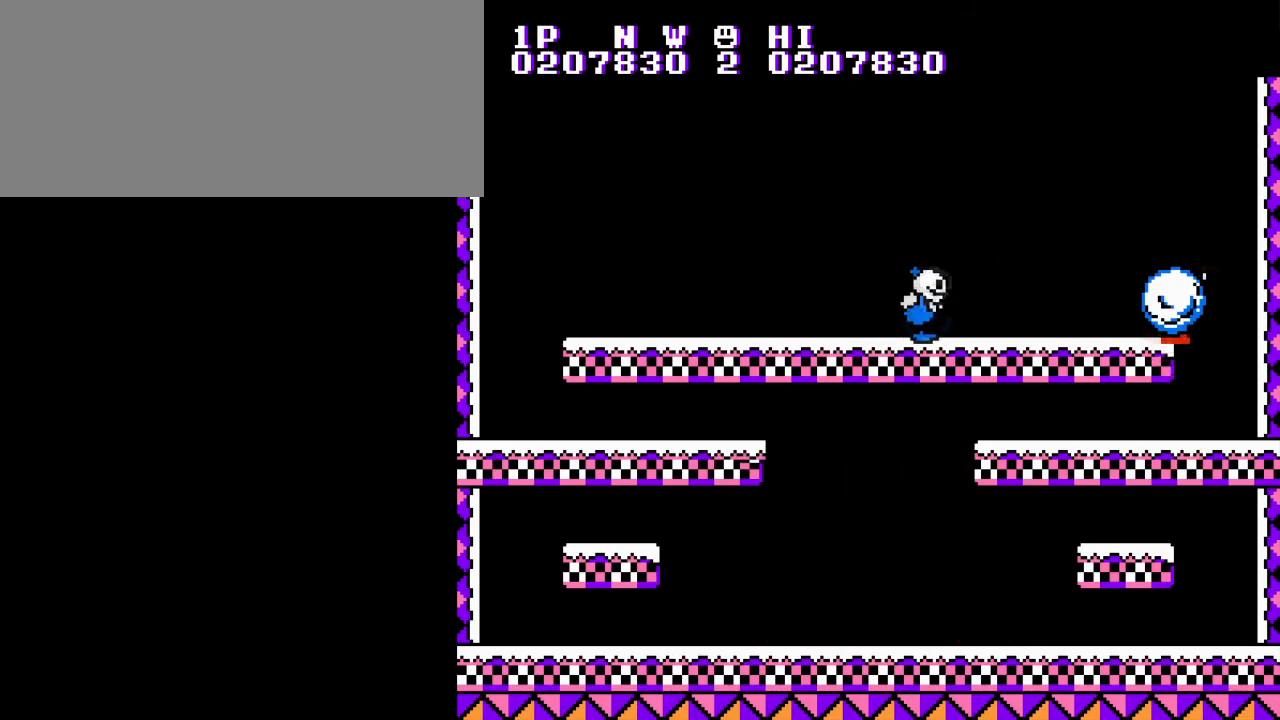
{"buttons": ["B", "DPAD_RIGHT"], "events": [[67, "B", "down"], [100, "DPAD_RIGHT", "up"], [167, "B", "up"], [267, "B", "down"], [350, "B", "up"], [450, "B", "down"], [484, "DPAD_RIGHT", "down"]]}
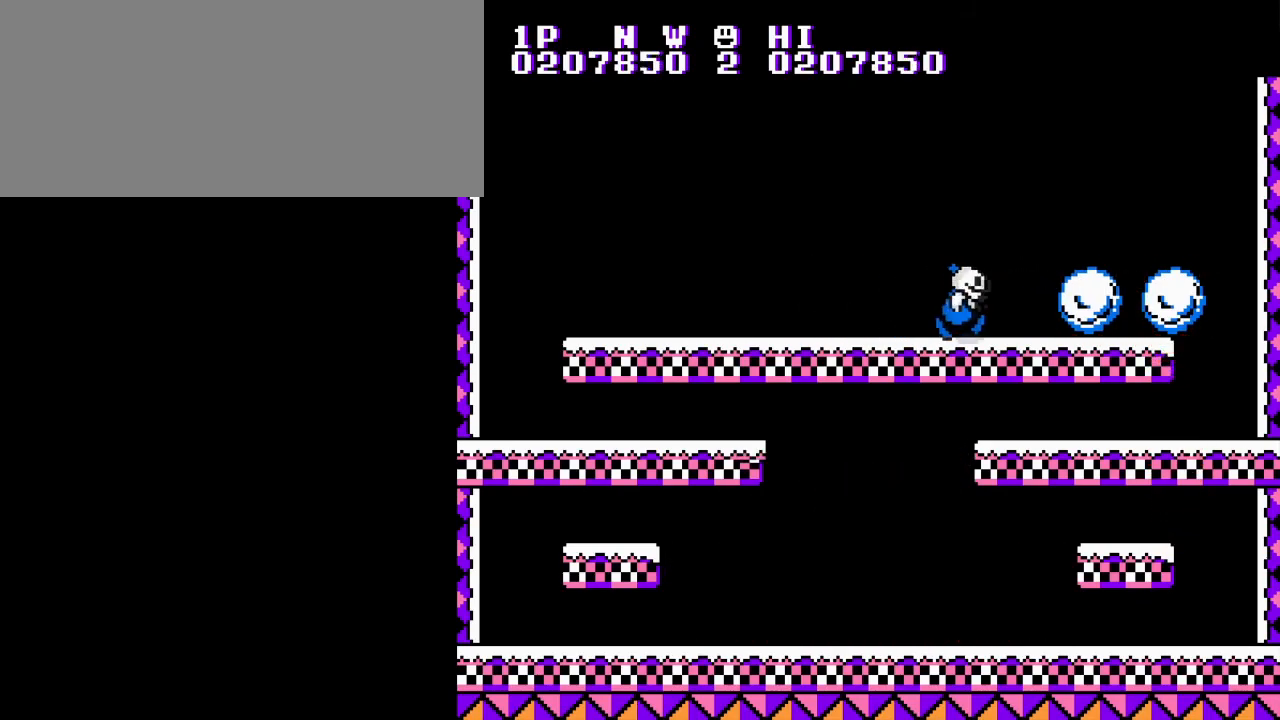
{"buttons": [], "events": [[33, "B", "up"], [367, "DPAD_RIGHT", "up"]]}
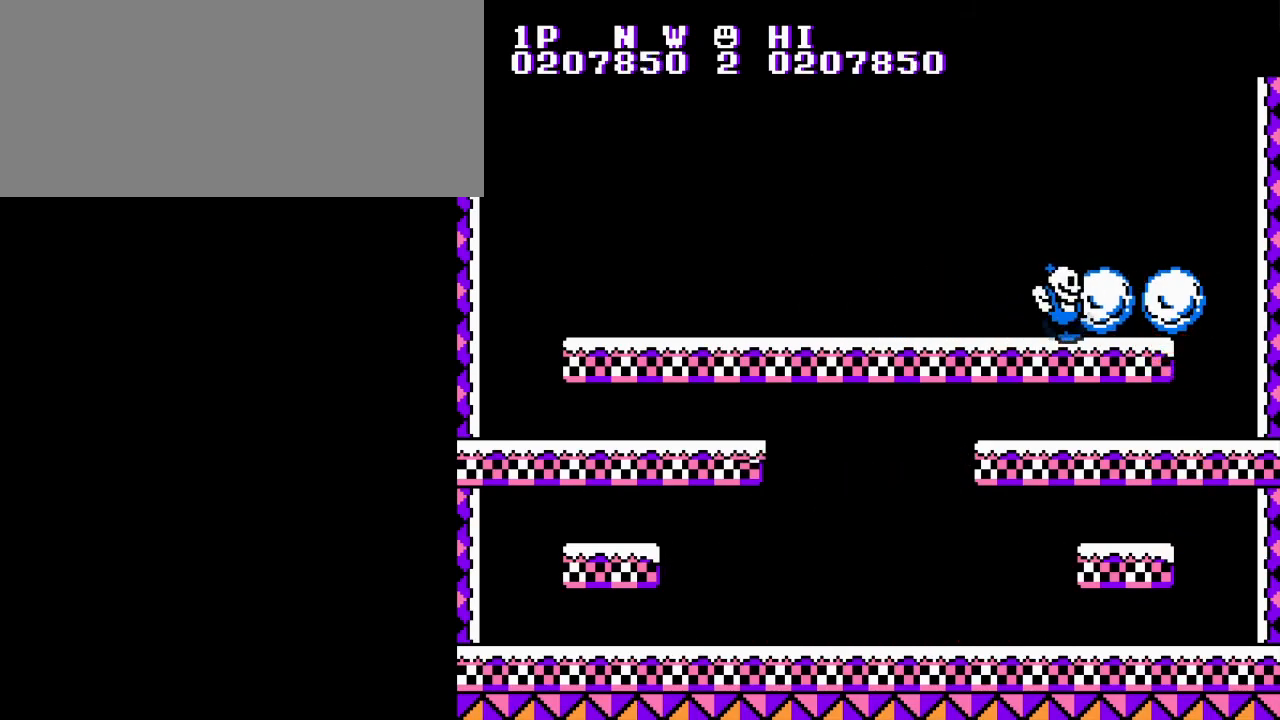
{"buttons": [], "events": [[317, "DPAD_RIGHT", "down"], [434, "DPAD_RIGHT", "up"]]}
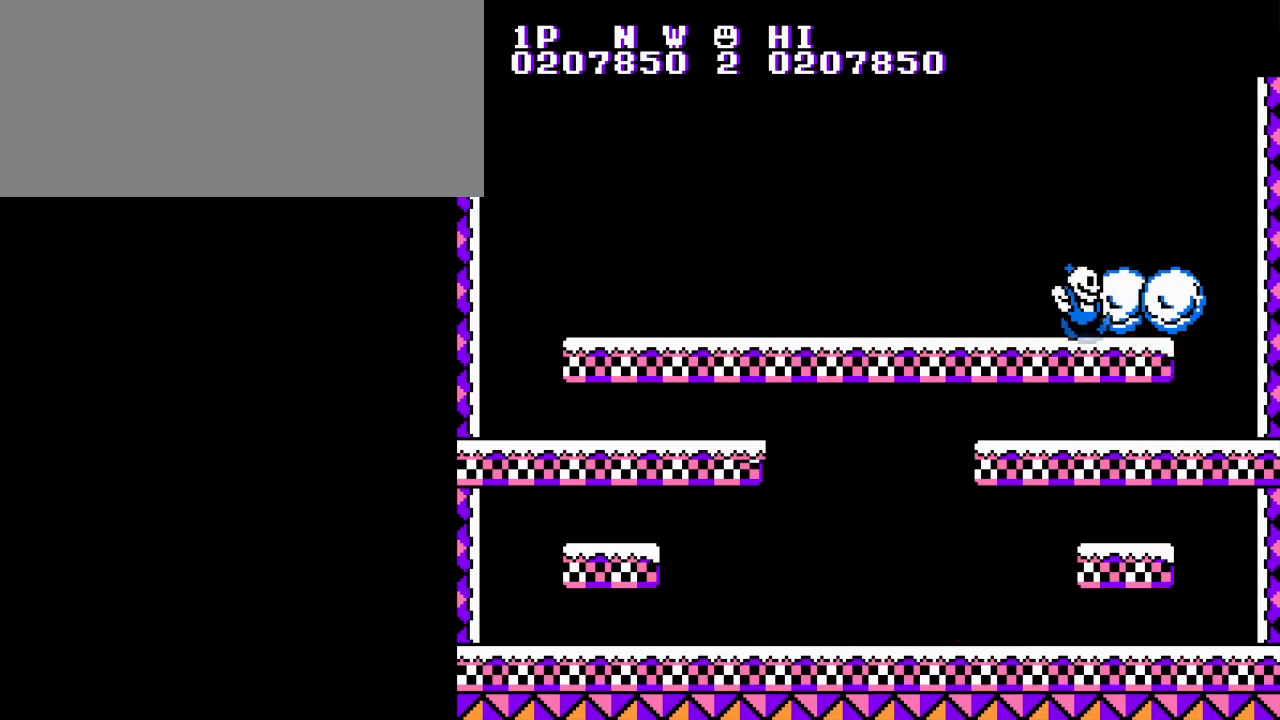
{"buttons": [], "events": []}
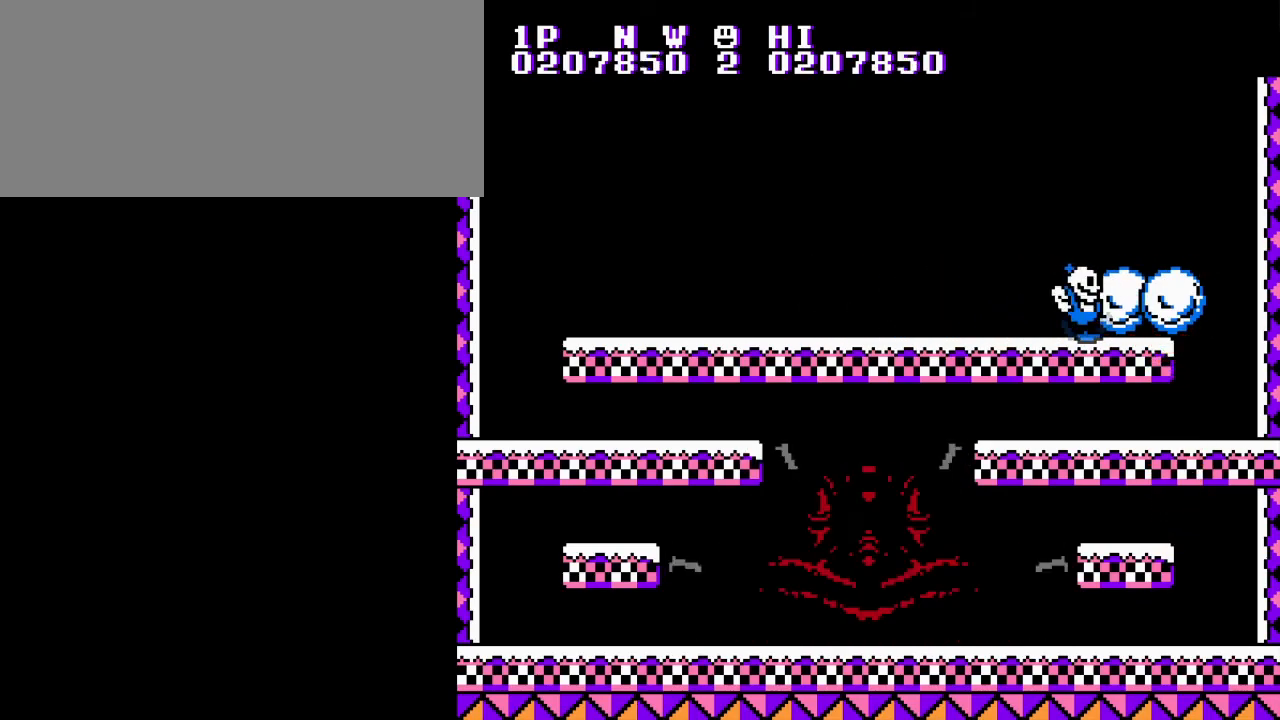
{"buttons": ["B", "DPAD_RIGHT"], "events": [[384, "DPAD_RIGHT", "down"], [417, "B", "down"]]}
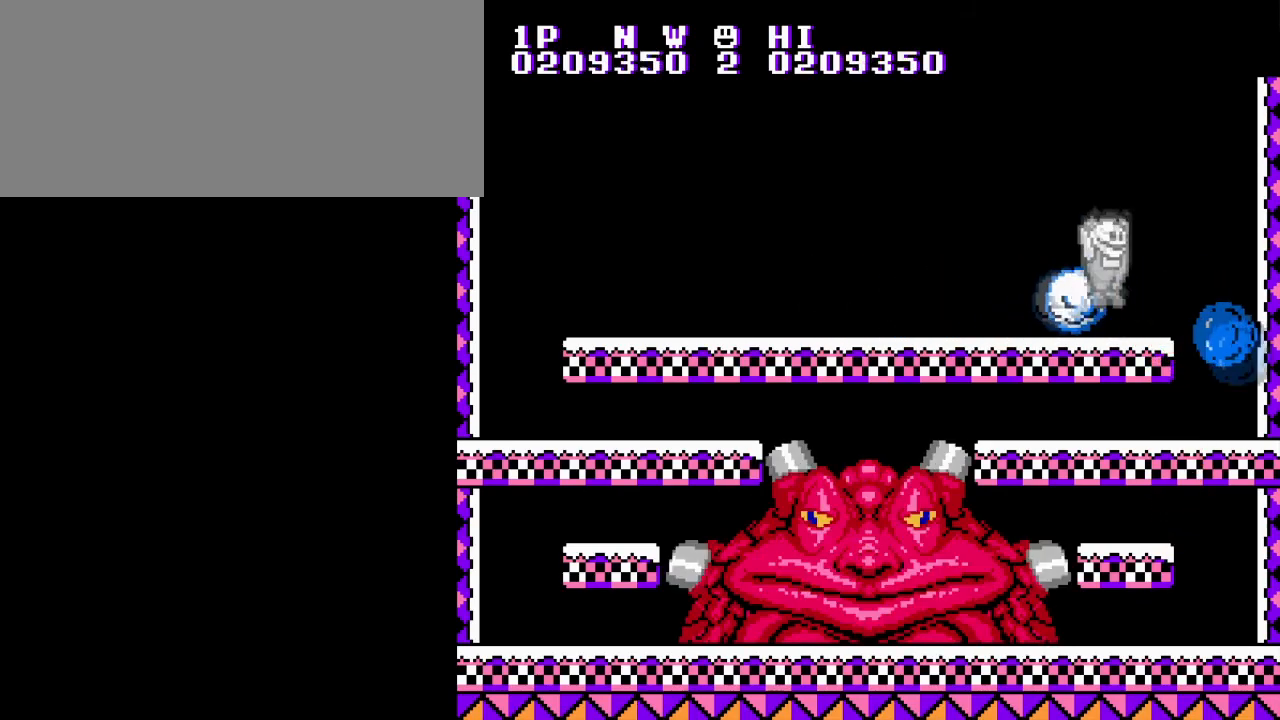
{"buttons": ["DPAD_RIGHT"], "events": [[50, "B", "up"], [83, "DPAD_RIGHT", "up"], [200, "DPAD_RIGHT", "down"]]}
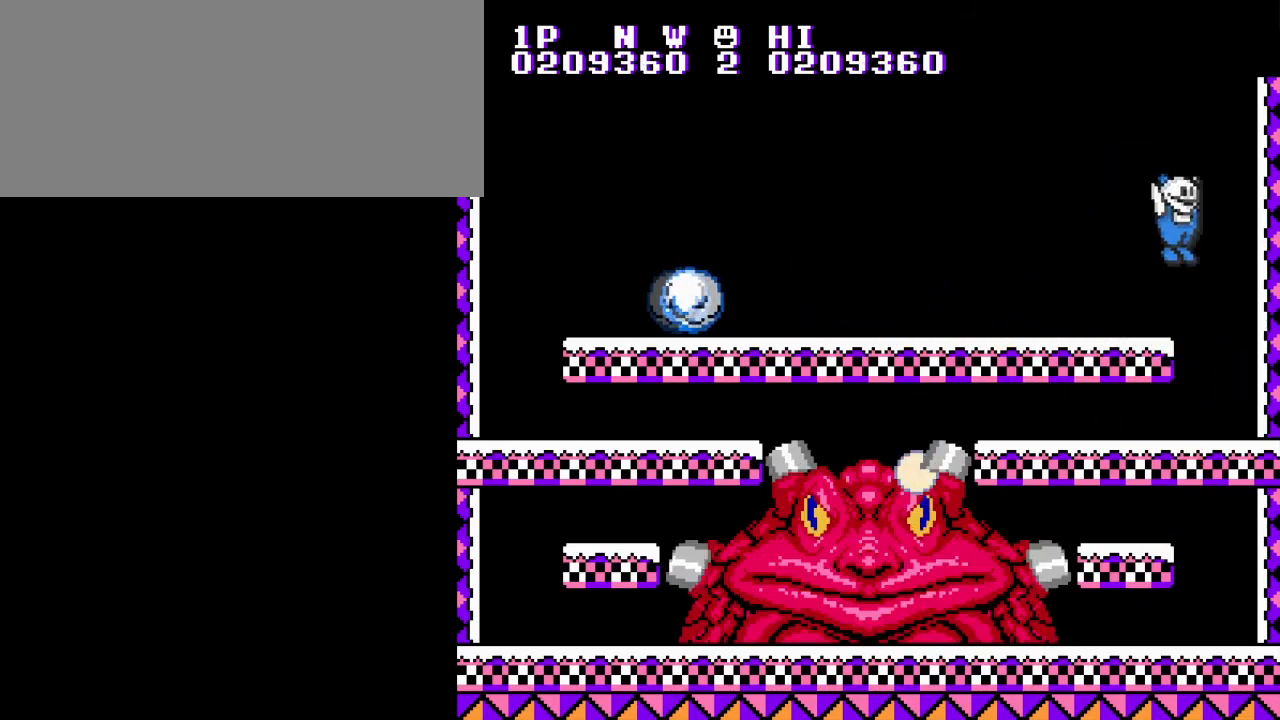
{"buttons": ["DPAD_LEFT"], "events": [[400, "DPAD_LEFT", "down"], [417, "DPAD_RIGHT", "up"]]}
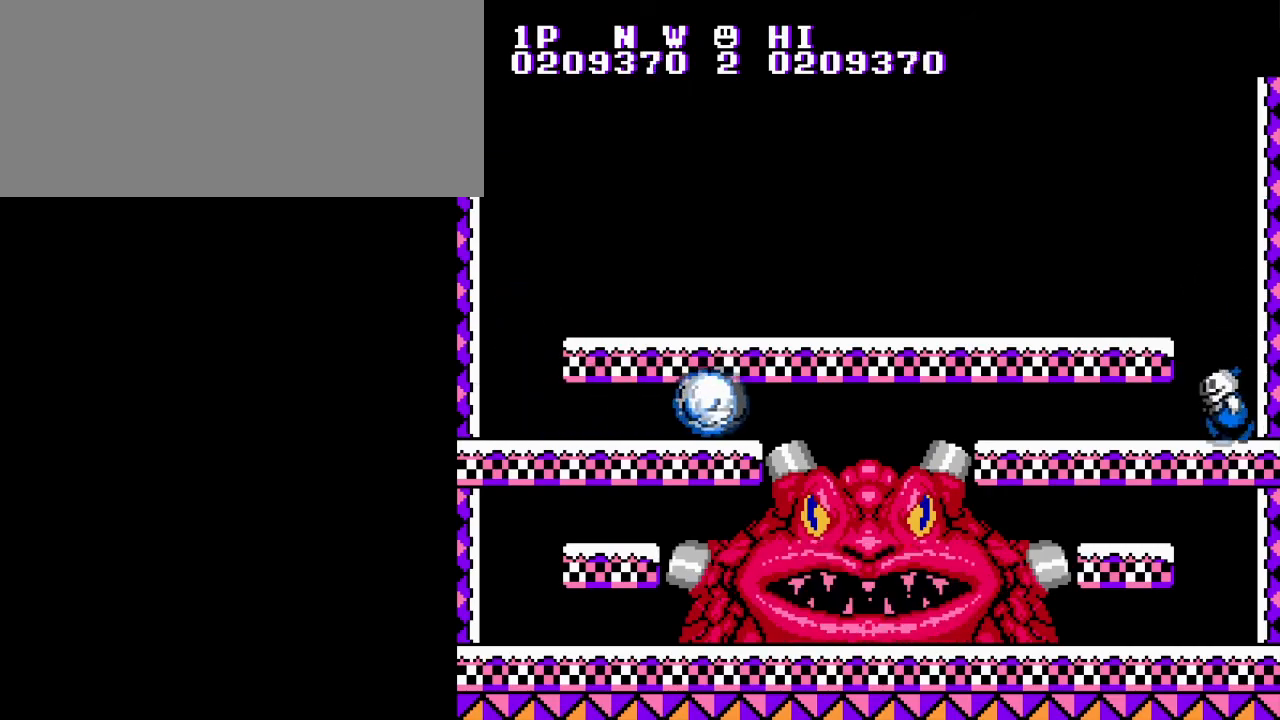
{"buttons": ["B"], "events": [[300, "B", "down"], [417, "B", "up"], [433, "DPAD_LEFT", "up"], [500, "B", "down"]]}
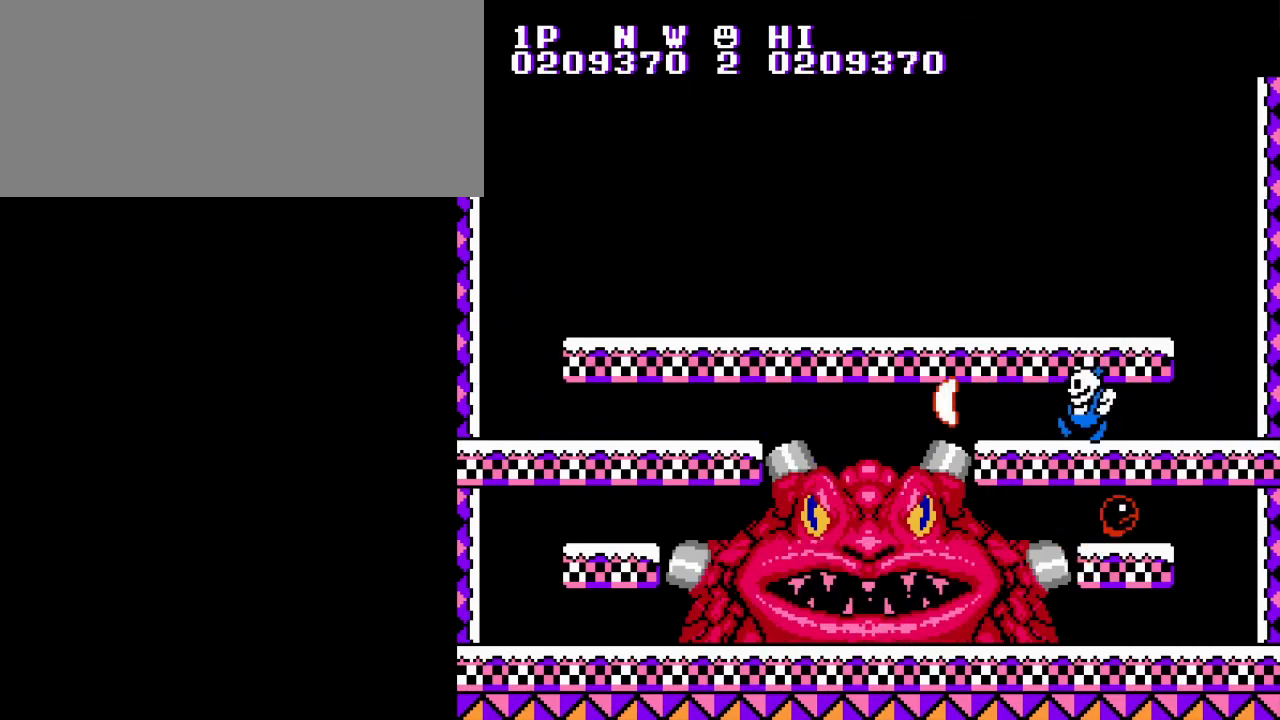
{"buttons": [], "events": [[117, "B", "up"], [184, "B", "down"], [284, "B", "up"], [350, "B", "down"], [450, "B", "up"]]}
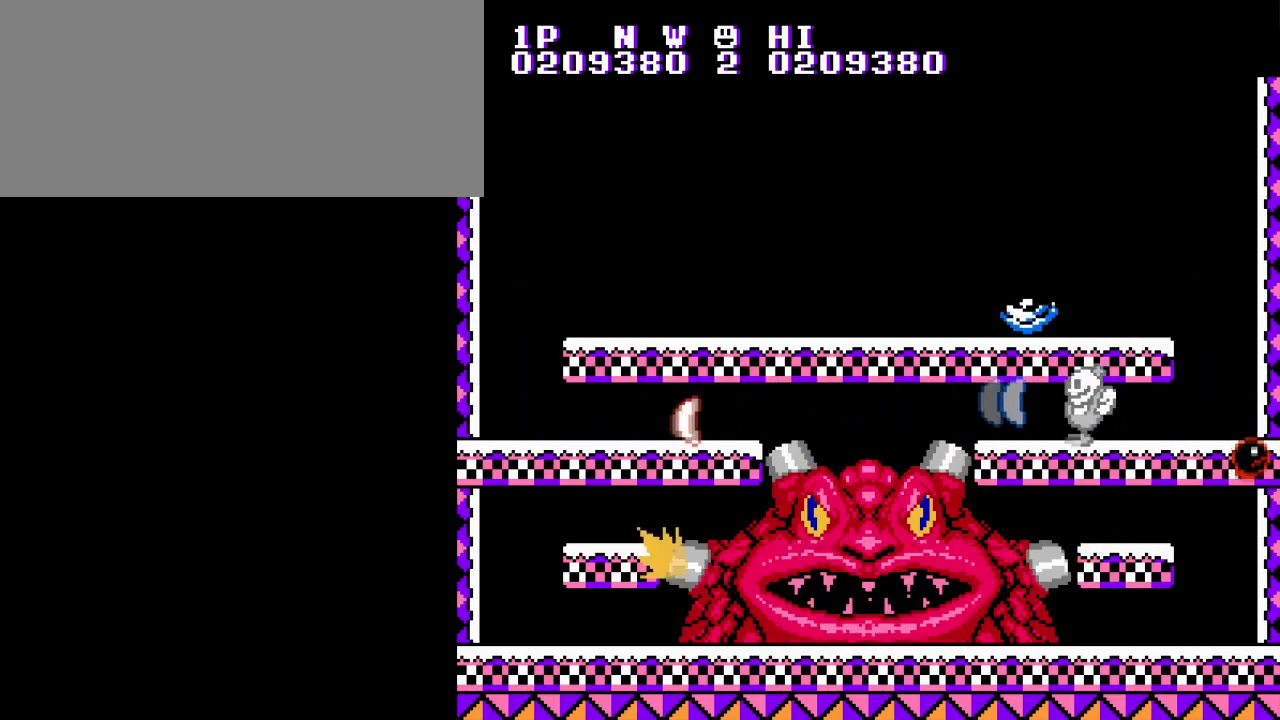
{"buttons": ["DPAD_LEFT"], "events": [[33, "B", "down"], [133, "B", "up"], [200, "B", "down"], [300, "B", "up"], [383, "B", "down"], [383, "DPAD_LEFT", "down"], [483, "B", "up"]]}
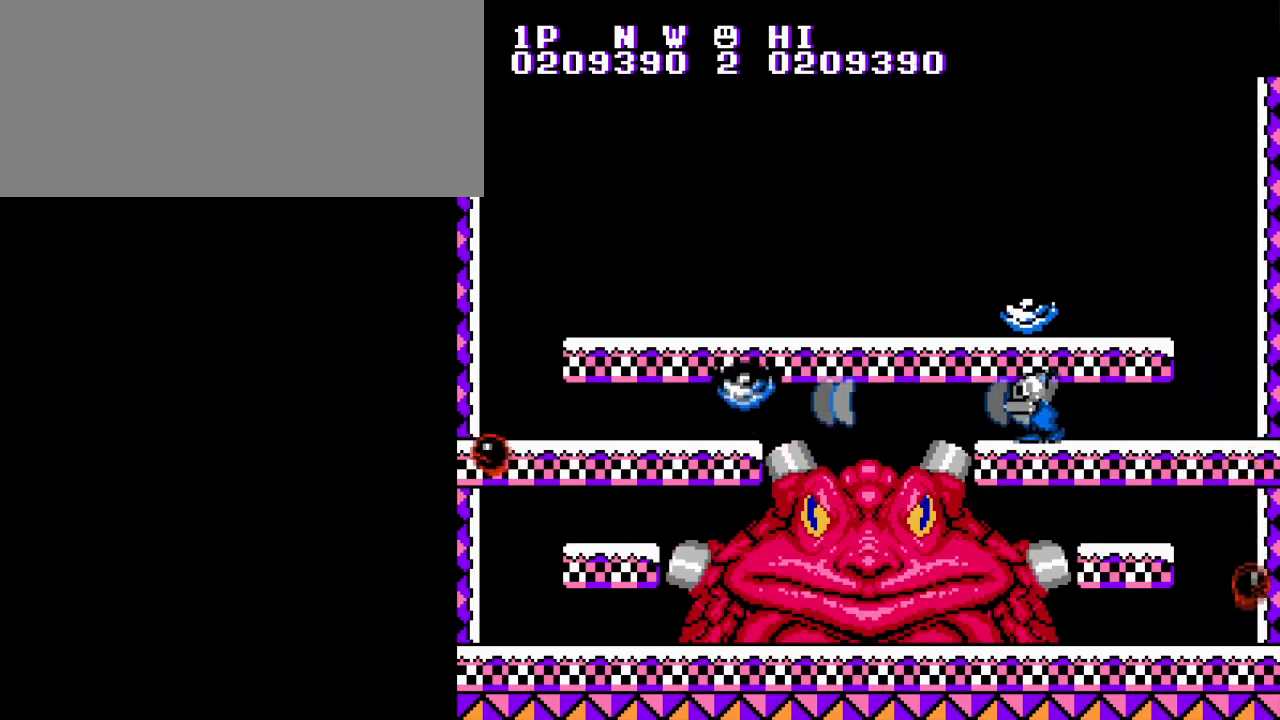
{"buttons": ["DPAD_RIGHT"], "events": [[117, "B", "down"], [167, "A", "down"], [250, "DPAD_UP", "down"], [267, "DPAD_LEFT", "up"], [267, "DPAD_RIGHT", "down"], [300, "A", "up"], [300, "DPAD_UP", "up"], [334, "B", "up"], [384, "B", "down"], [417, "DPAD_RIGHT", "up"], [434, "DPAD_RIGHT", "down"], [484, "B", "up"]]}
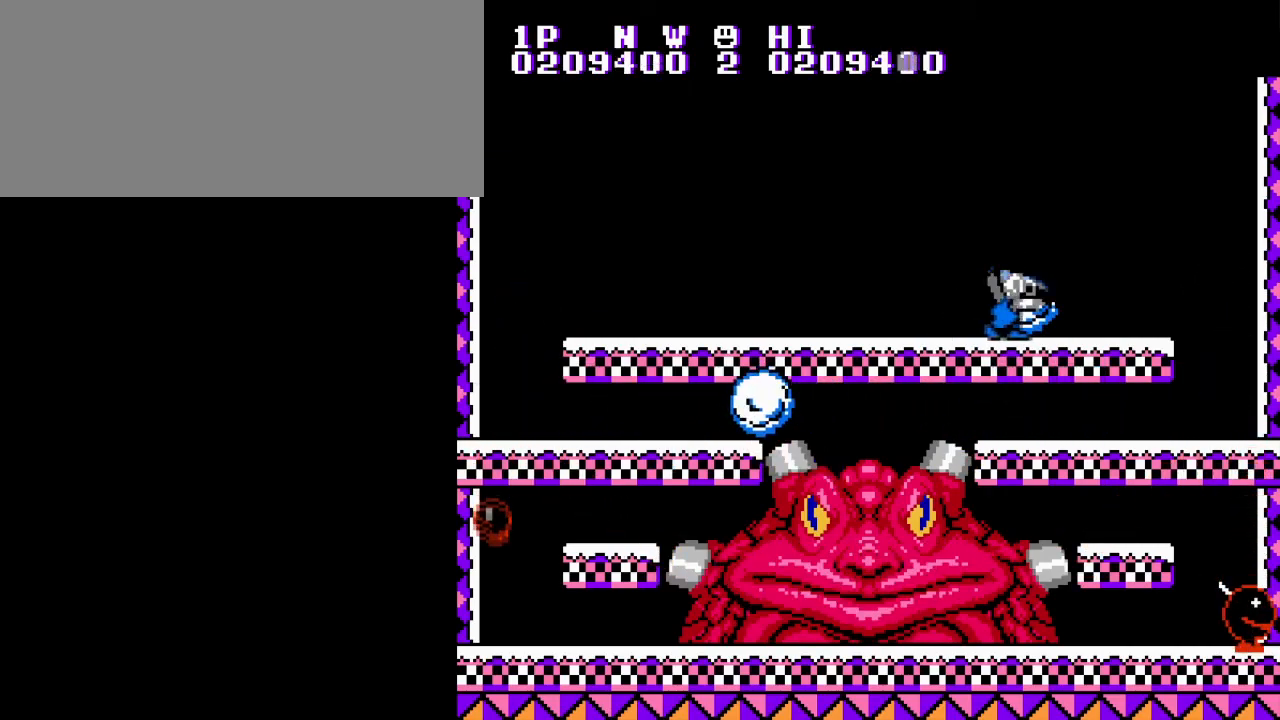
{"buttons": ["DPAD_RIGHT"], "events": [[50, "B", "down"], [150, "B", "up"], [216, "B", "down"], [350, "B", "up"]]}
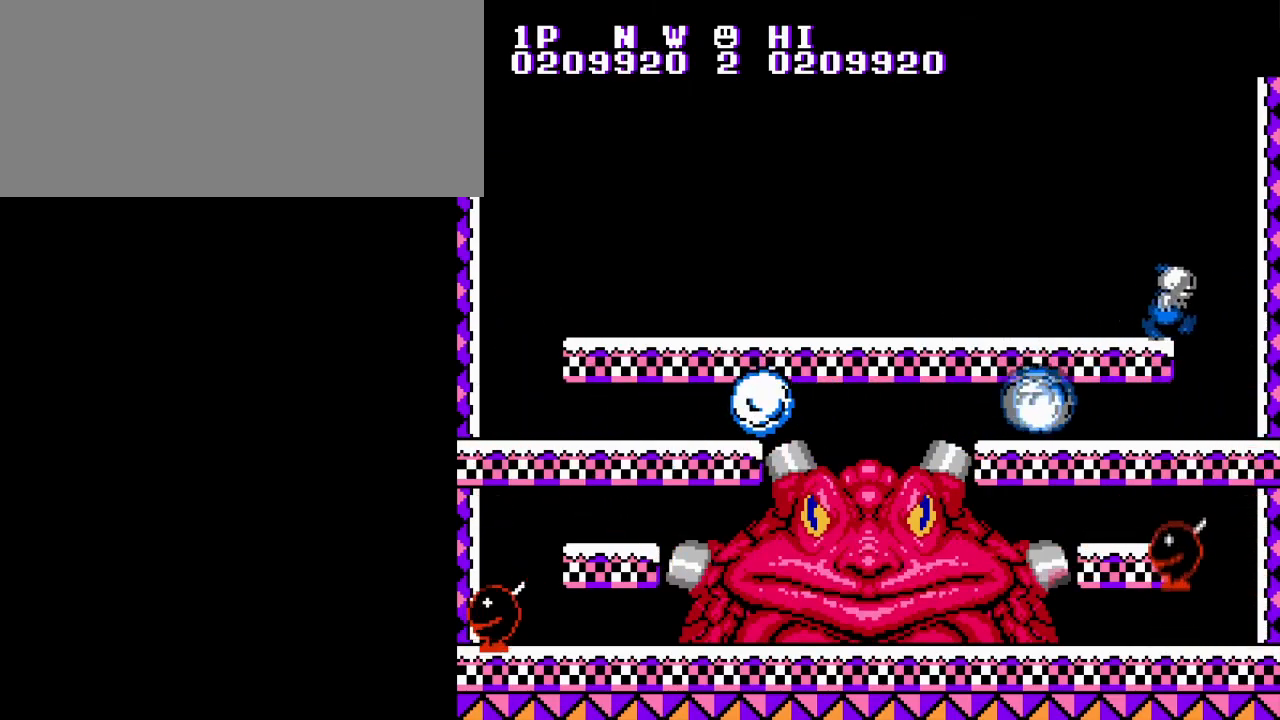
{"buttons": [], "events": [[450, "DPAD_RIGHT", "up"]]}
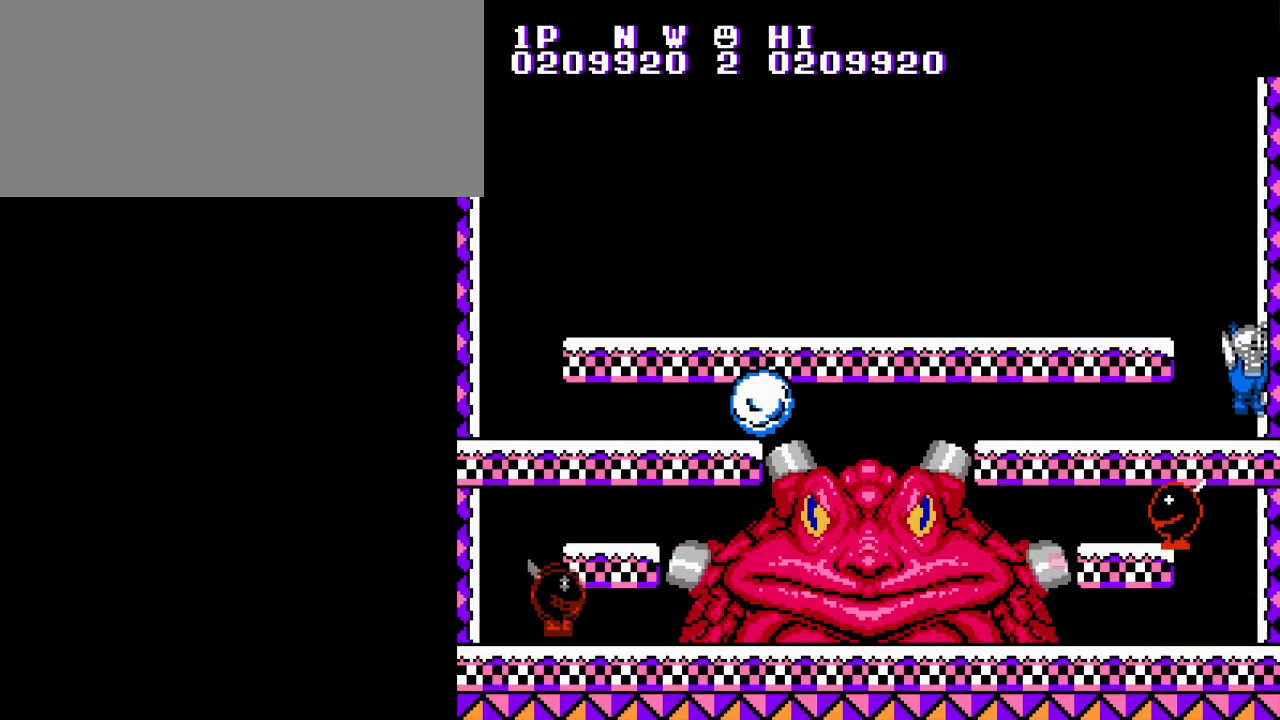
{"buttons": ["B"], "events": [[200, "DPAD_LEFT", "down"], [266, "DPAD_LEFT", "up"], [450, "B", "down"]]}
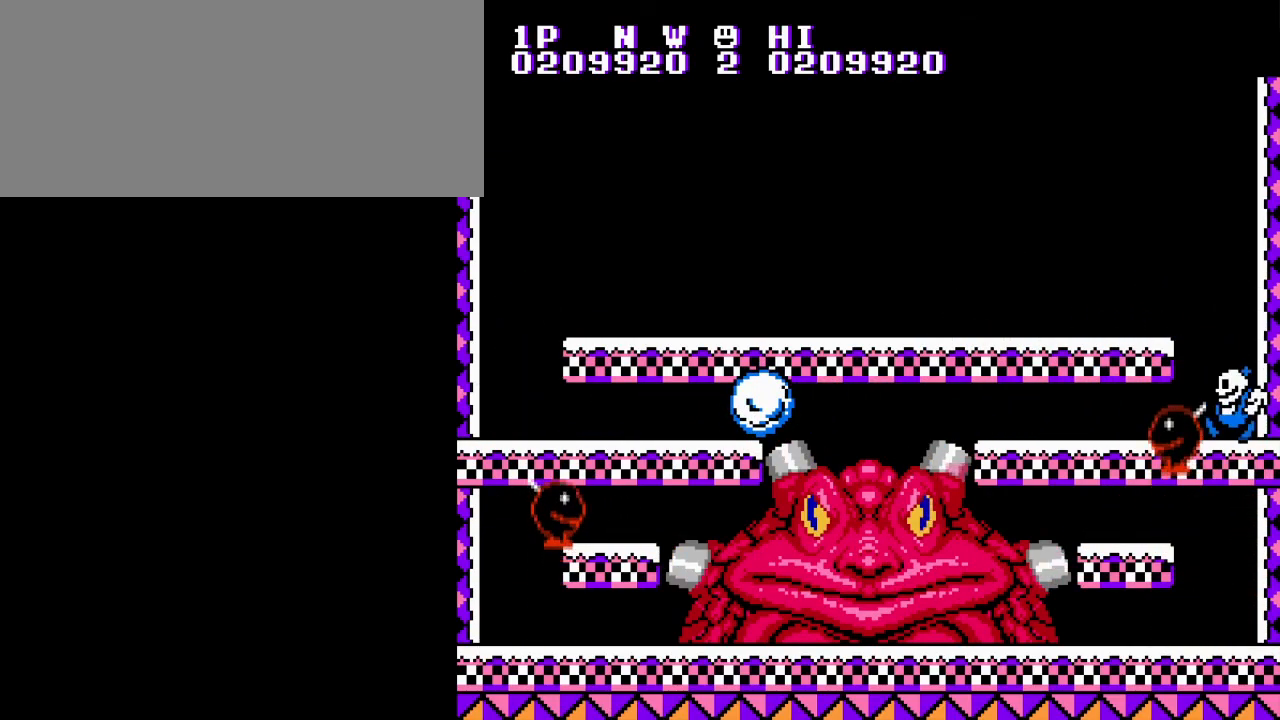
{"buttons": ["B", "DPAD_LEFT"], "events": [[67, "B", "up"], [150, "B", "down"], [250, "B", "up"], [250, "DPAD_LEFT", "down"], [317, "B", "down"], [400, "B", "up"], [467, "B", "down"]]}
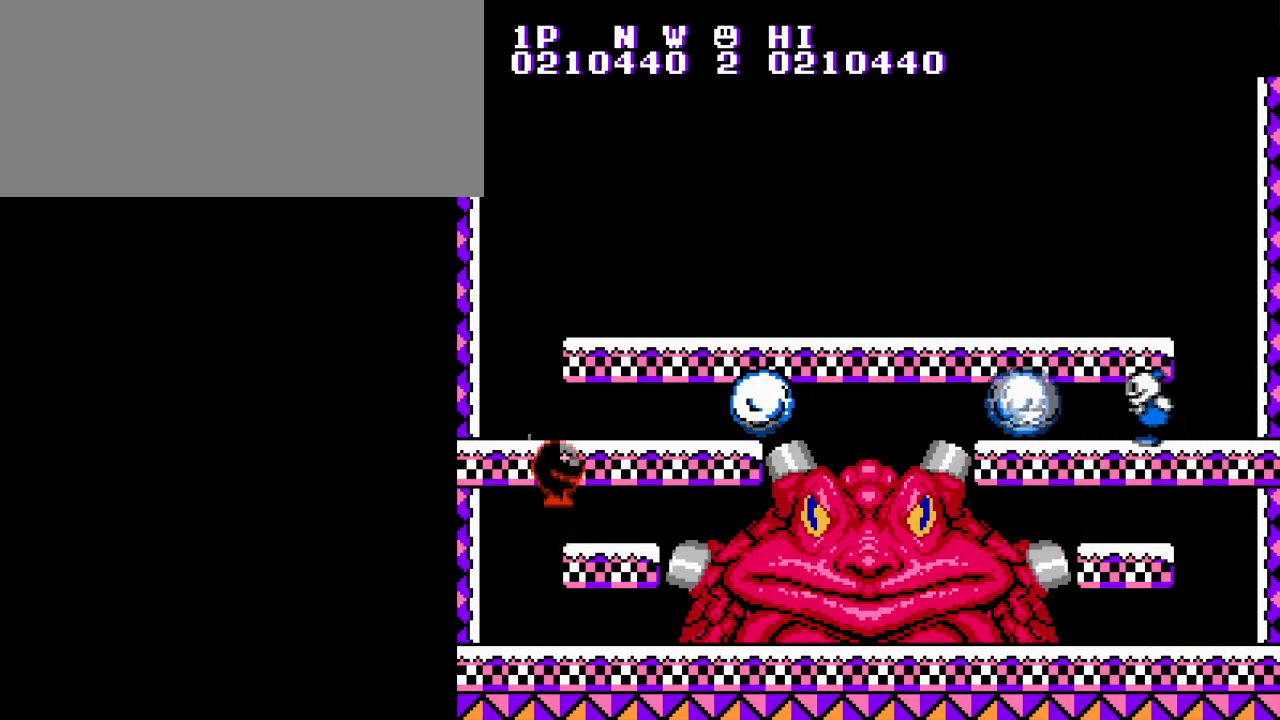
{"buttons": ["DPAD_LEFT"], "events": [[16, "A", "down"], [150, "A", "up"], [166, "B", "up"]]}
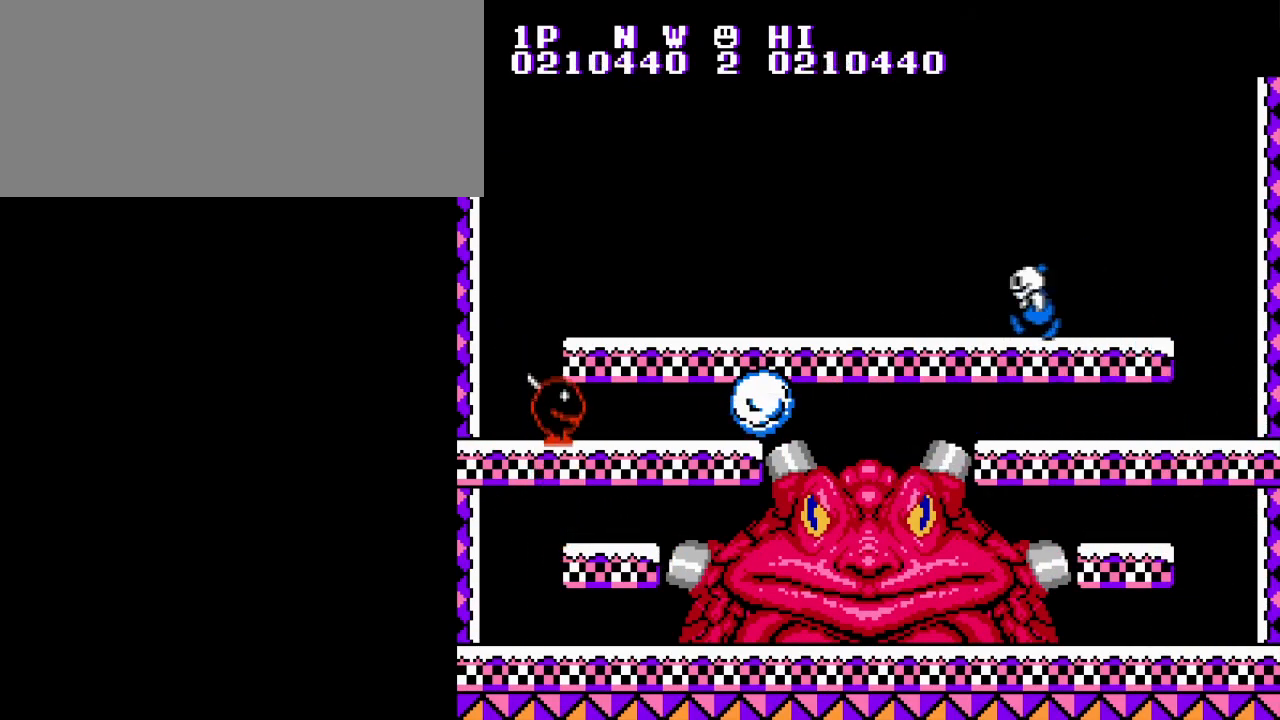
{"buttons": ["B", "DPAD_LEFT"], "events": [[467, "B", "down"]]}
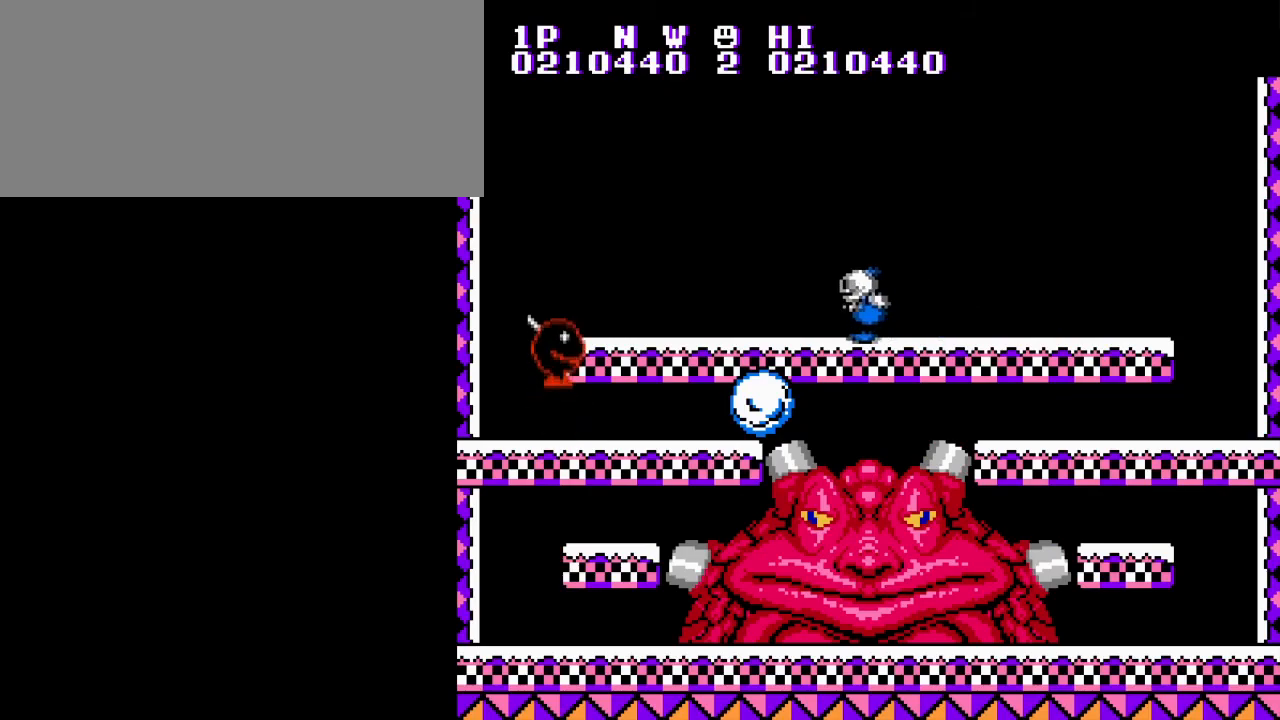
{"buttons": ["DPAD_LEFT"], "events": [[83, "B", "up"], [166, "B", "down"], [266, "B", "up"], [350, "B", "down"], [450, "B", "up"]]}
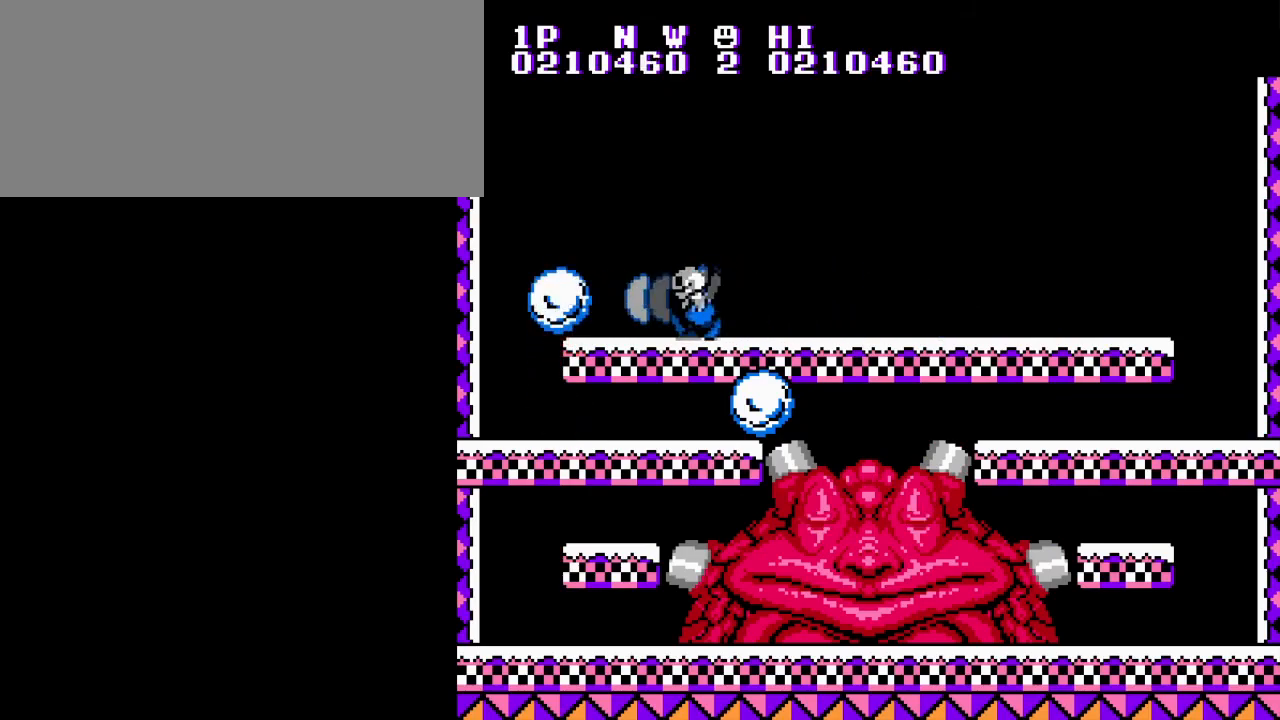
{"buttons": [], "events": [[33, "B", "down"], [133, "B", "up"], [200, "DPAD_LEFT", "up"], [334, "DPAD_LEFT", "down"], [484, "DPAD_LEFT", "up"]]}
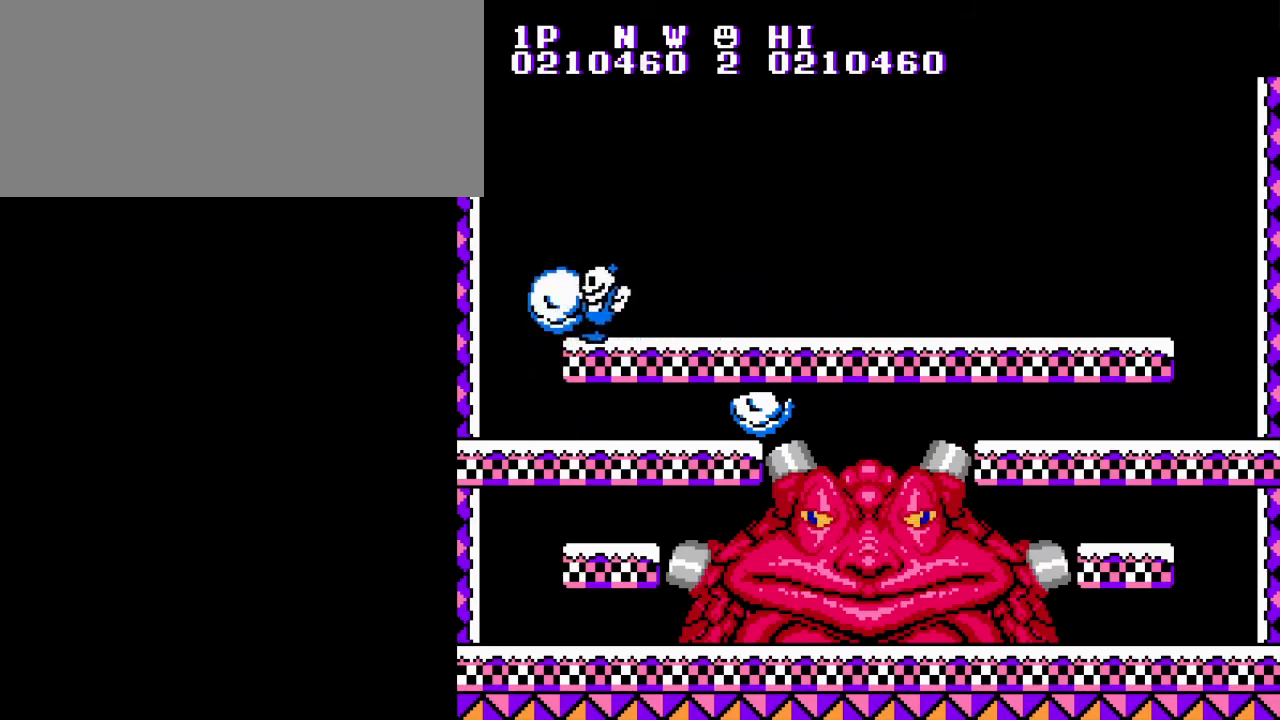
{"buttons": ["DPAD_LEFT"], "events": [[33, "DPAD_LEFT", "down"], [66, "B", "down"], [216, "B", "up"], [283, "B", "down"], [417, "B", "up"]]}
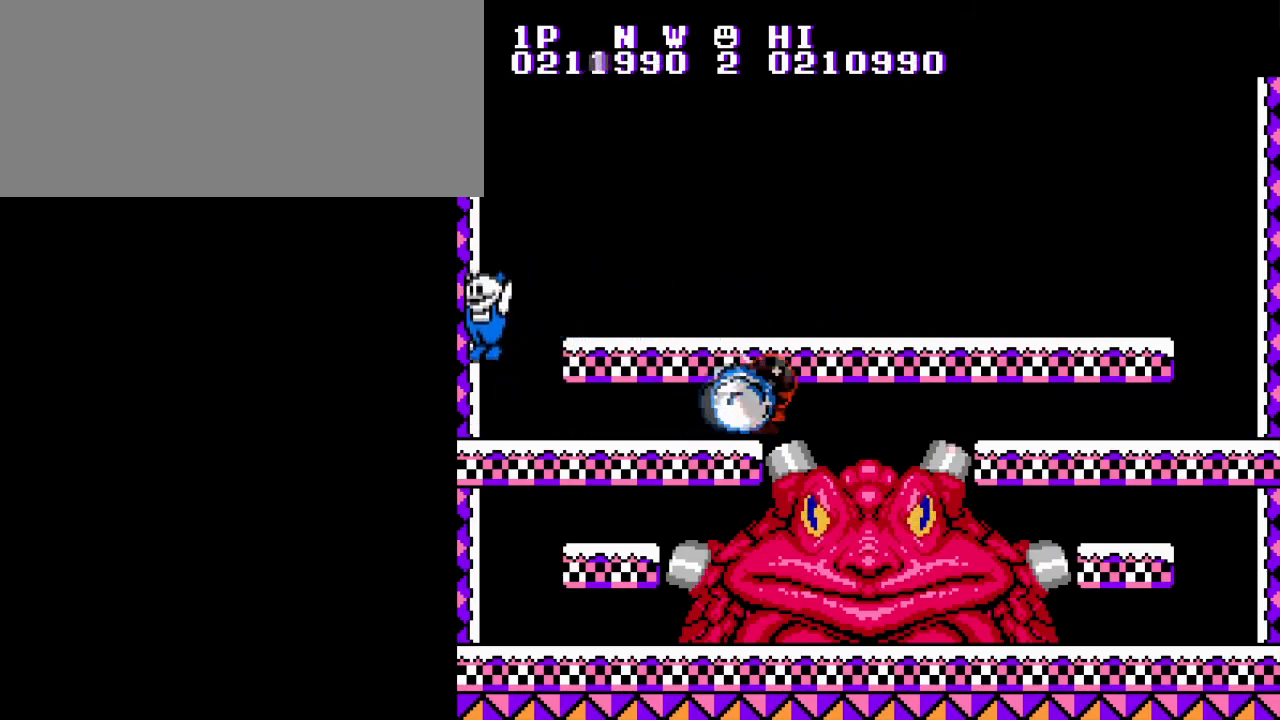
{"buttons": ["B", "DPAD_LEFT"], "events": [[83, "DPAD_UP", "down"], [100, "DPAD_LEFT", "up"], [117, "B", "down"], [117, "DPAD_RIGHT", "down"], [133, "DPAD_UP", "up"], [217, "B", "up"], [317, "B", "down"], [317, "DPAD_RIGHT", "up"], [384, "B", "up"], [467, "DPAD_LEFT", "down"], [484, "B", "down"]]}
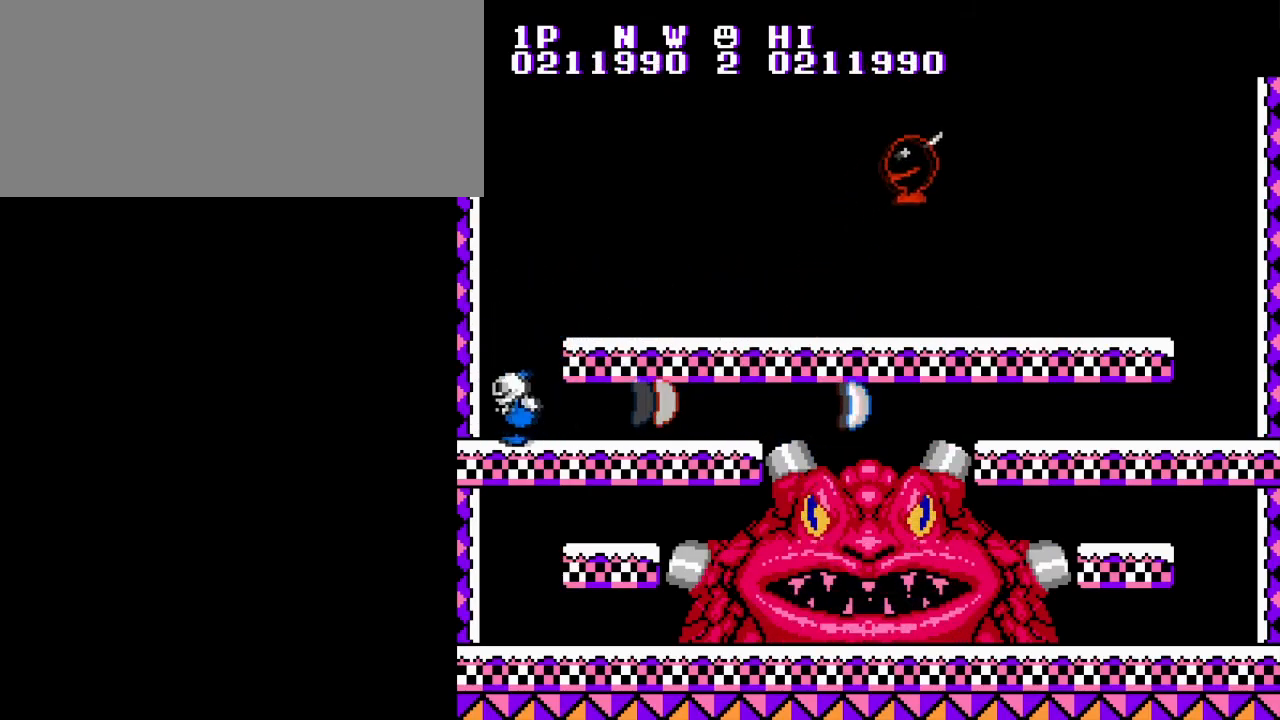
{"buttons": ["B"], "events": [[83, "B", "up"], [166, "B", "down"], [183, "DPAD_LEFT", "up"], [183, "DPAD_RIGHT", "down"], [250, "B", "up"], [300, "DPAD_RIGHT", "up"], [350, "B", "down"], [417, "B", "up"], [500, "B", "down"]]}
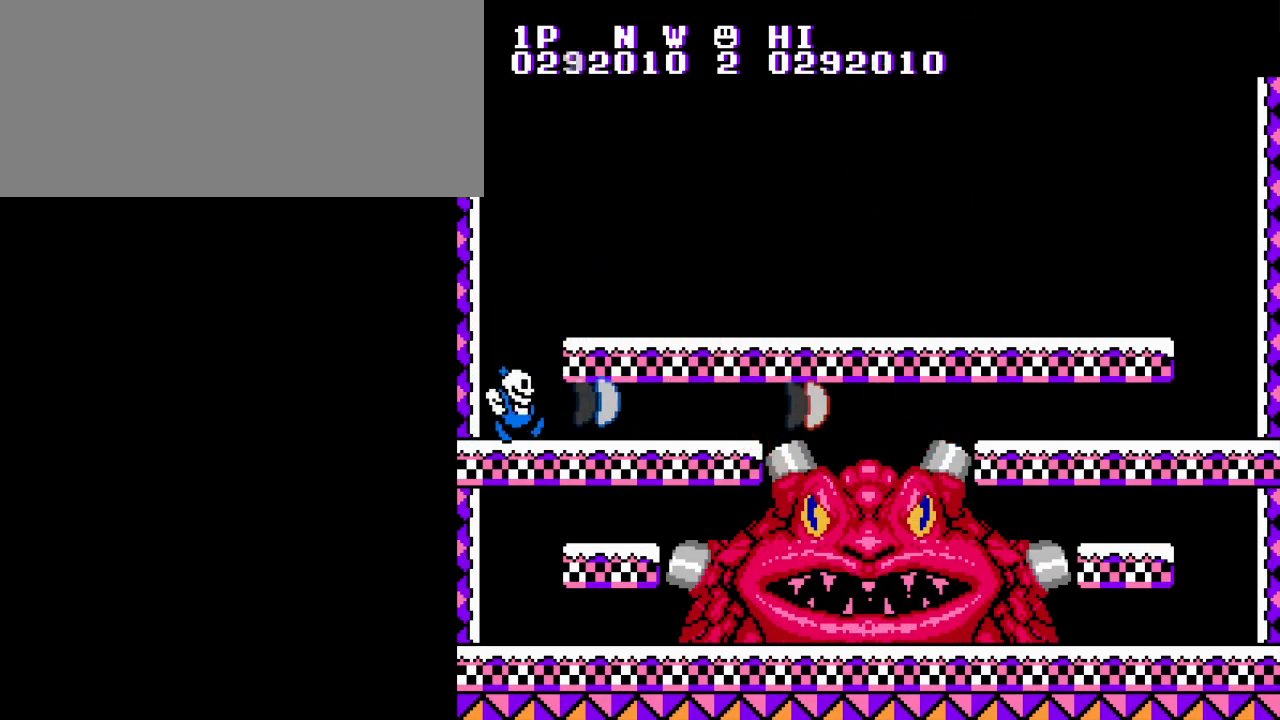
{"buttons": [], "events": [[83, "B", "up"], [167, "B", "down"], [250, "B", "up"], [350, "B", "down"], [417, "B", "up"]]}